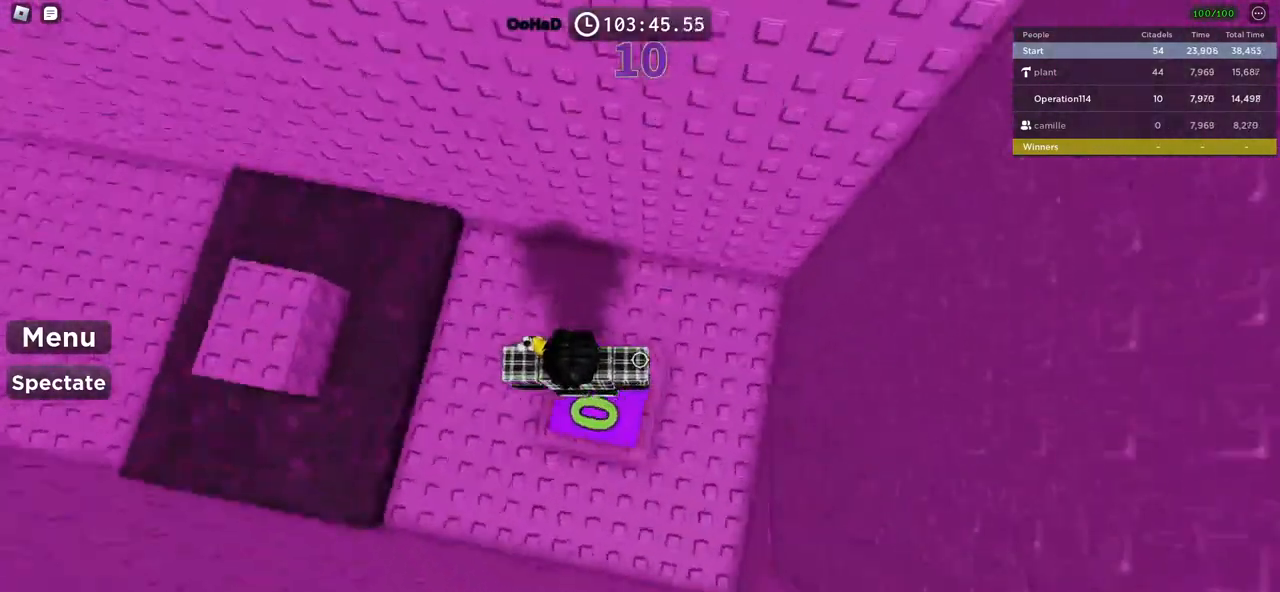
Gameplay with keyboard; each line is a JSON object with the keys held at the frame after it. "events" lists presses ("down") and releases ("up") of "a", "ctrl", "d", "e", "f", "q", "r", "s", "shift", "space", "tab" and "w" between this image and that frame as [ms after this image, input, new state], when the widget could be followed in between. No other keys are recorded. Mouse input is not recorded.
{"keys": ["space", "w"], "events": [[150, "w", "down"], [300, "space", "down"]]}
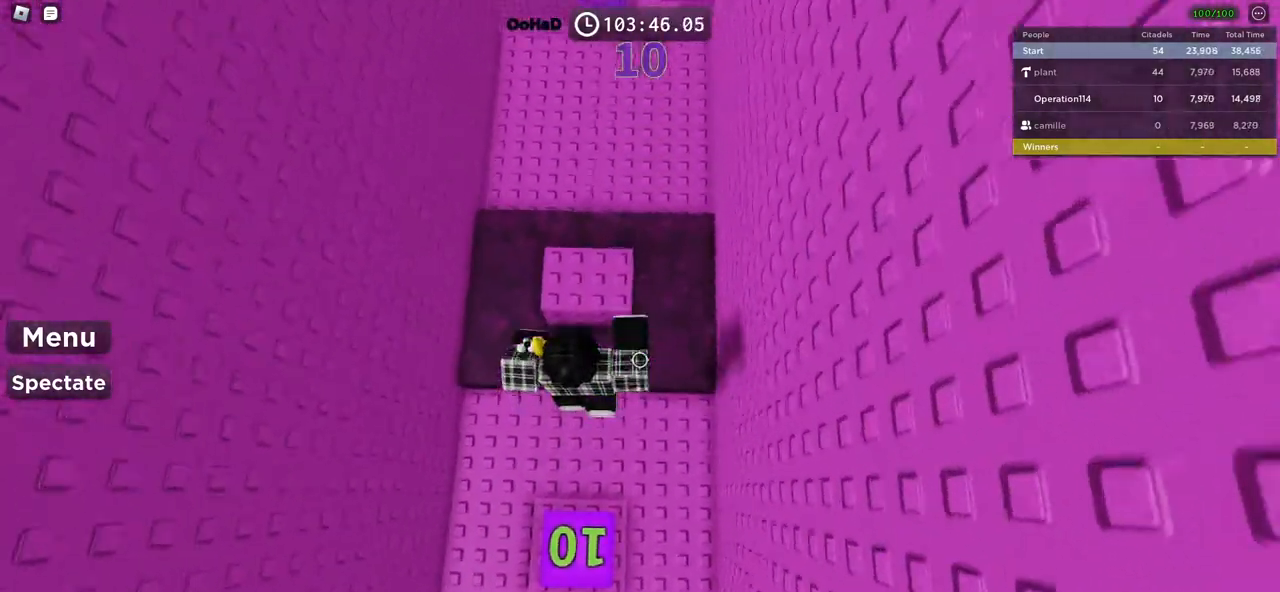
{"keys": ["space", "w"], "events": []}
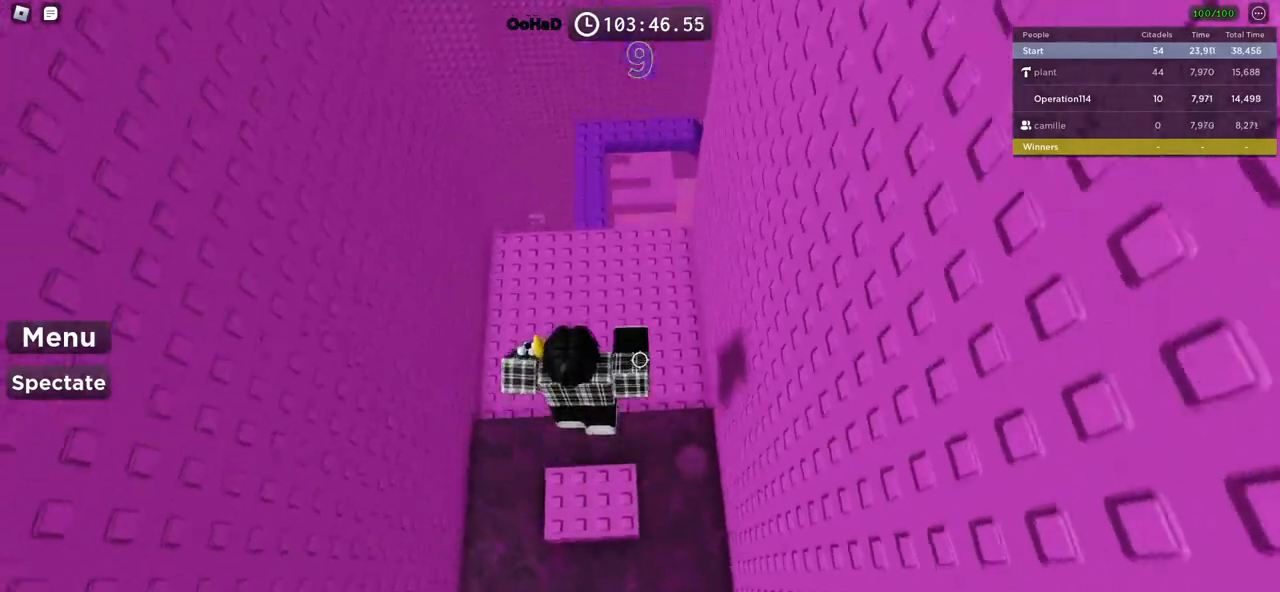
{"keys": ["w"], "events": [[167, "space", "up"]]}
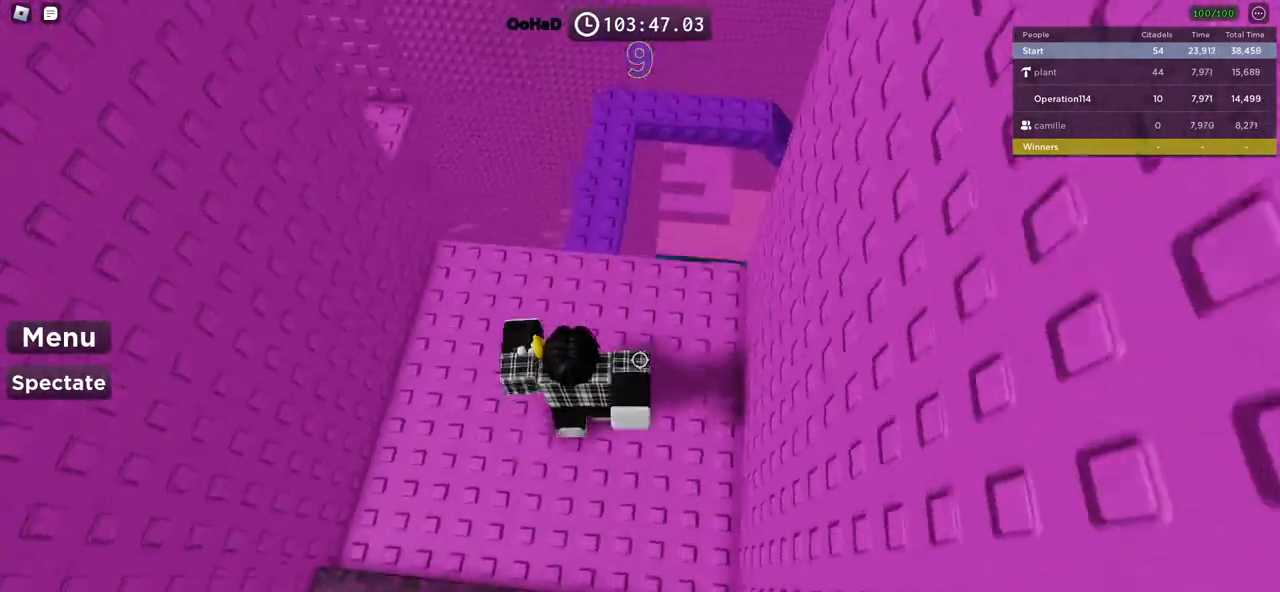
{"keys": ["w"], "events": []}
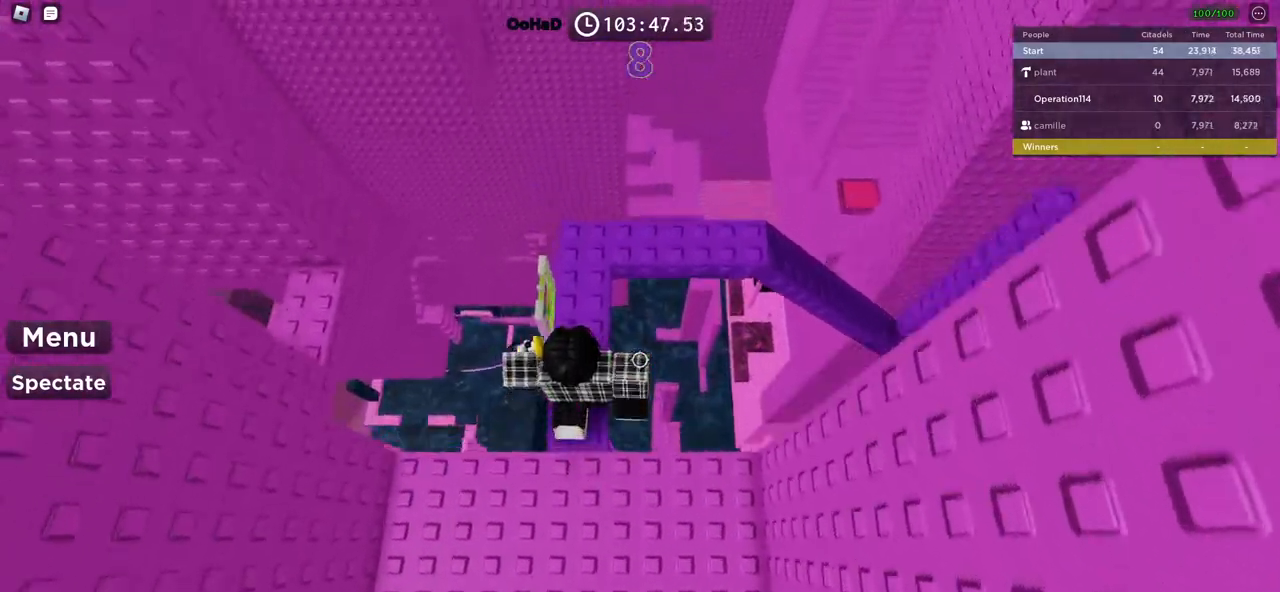
{"keys": ["w"], "events": [[184, "space", "down"], [350, "space", "up"]]}
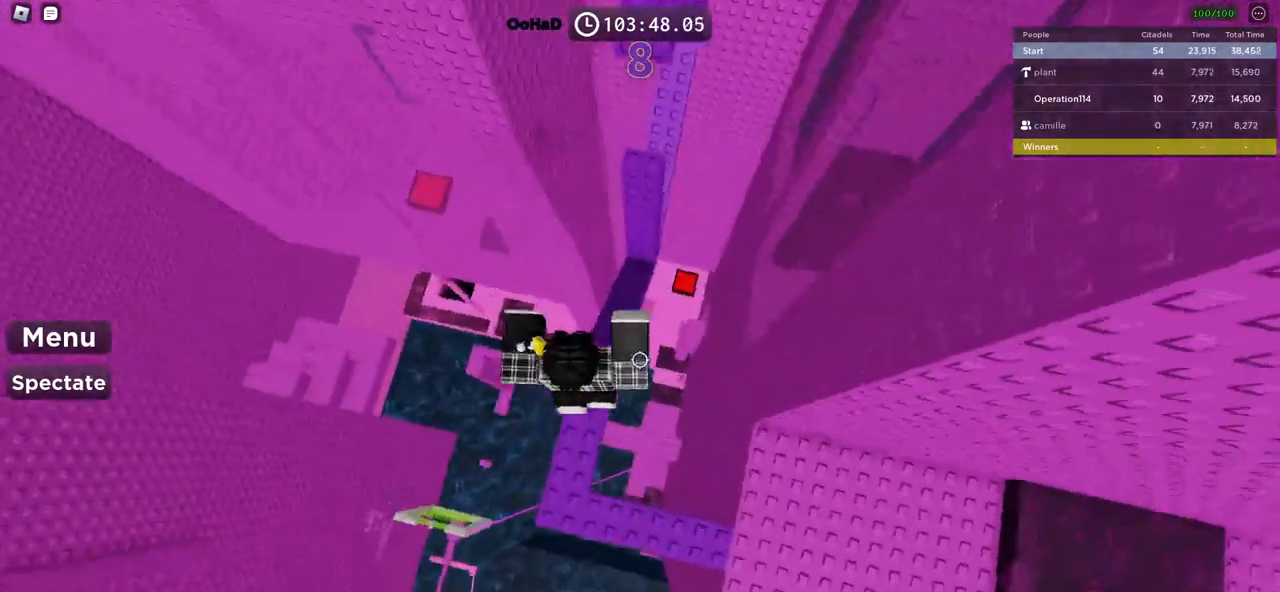
{"keys": ["w"], "events": []}
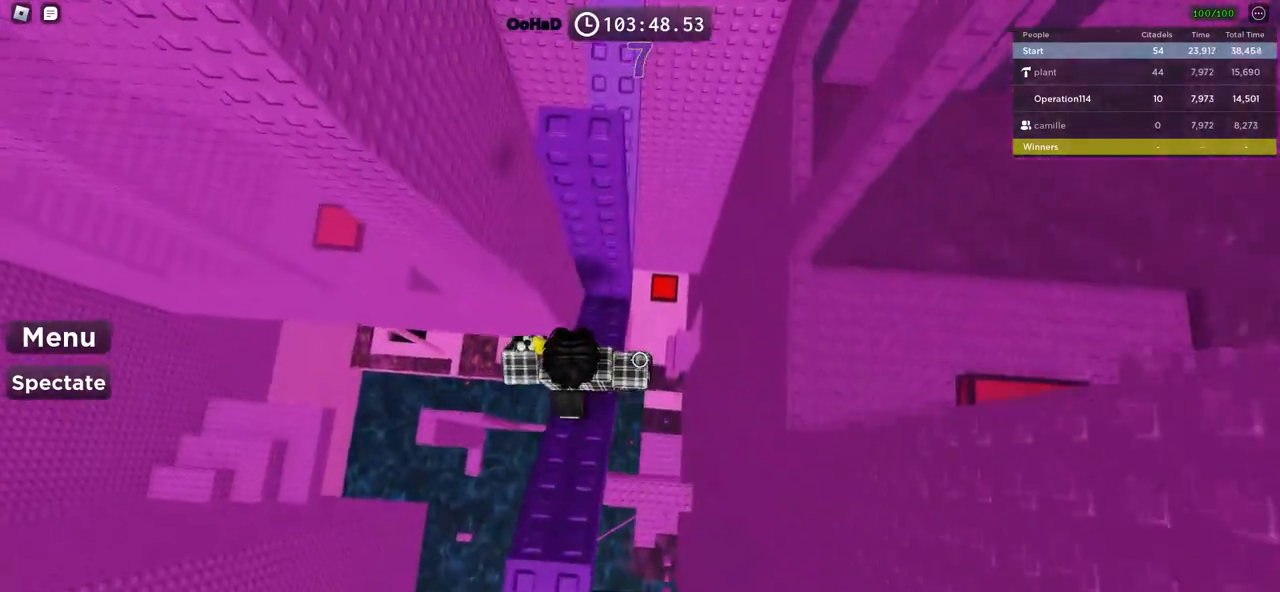
{"keys": ["w"], "events": [[117, "w", "up"], [200, "space", "down"], [284, "w", "down"], [334, "space", "up"]]}
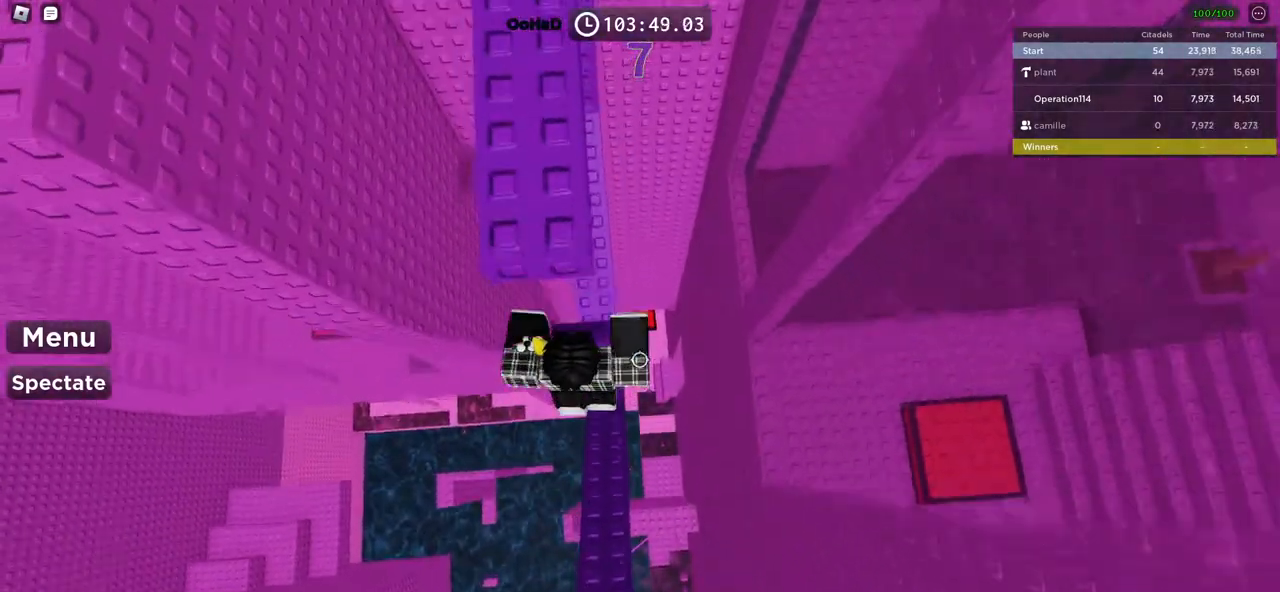
{"keys": ["space", "w"], "events": [[84, "w", "up"], [217, "s", "down"], [334, "space", "down"], [367, "s", "up"], [467, "w", "down"]]}
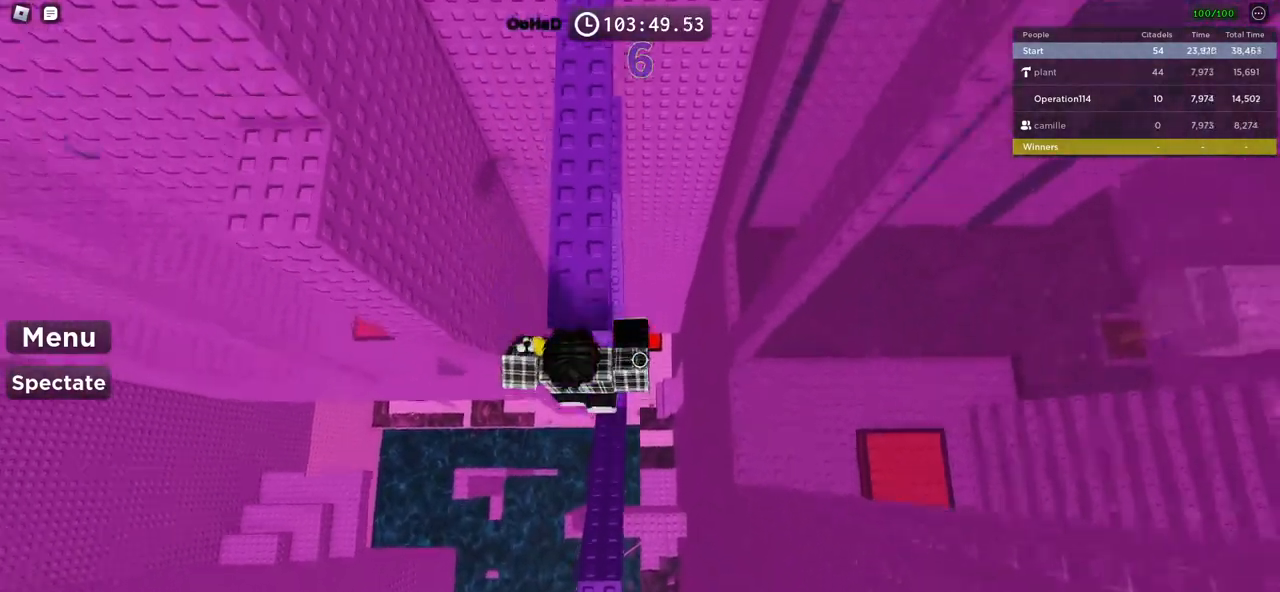
{"keys": [], "events": [[17, "space", "up"], [484, "w", "up"]]}
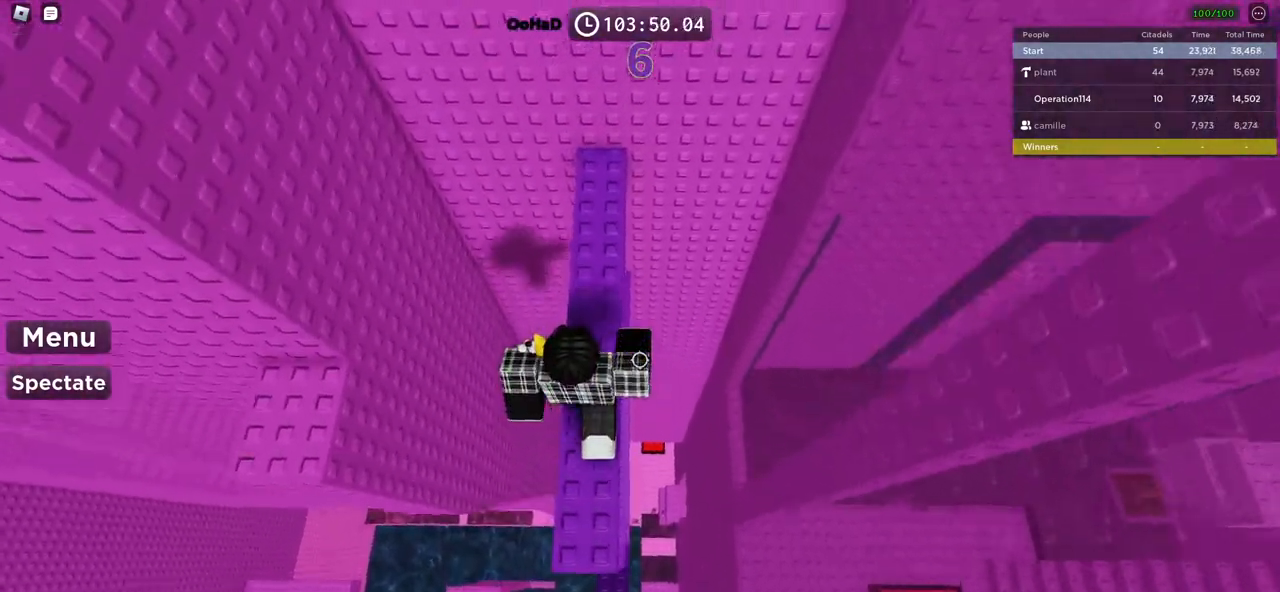
{"keys": ["a"], "events": [[67, "a", "down"], [200, "space", "down"], [350, "space", "up"]]}
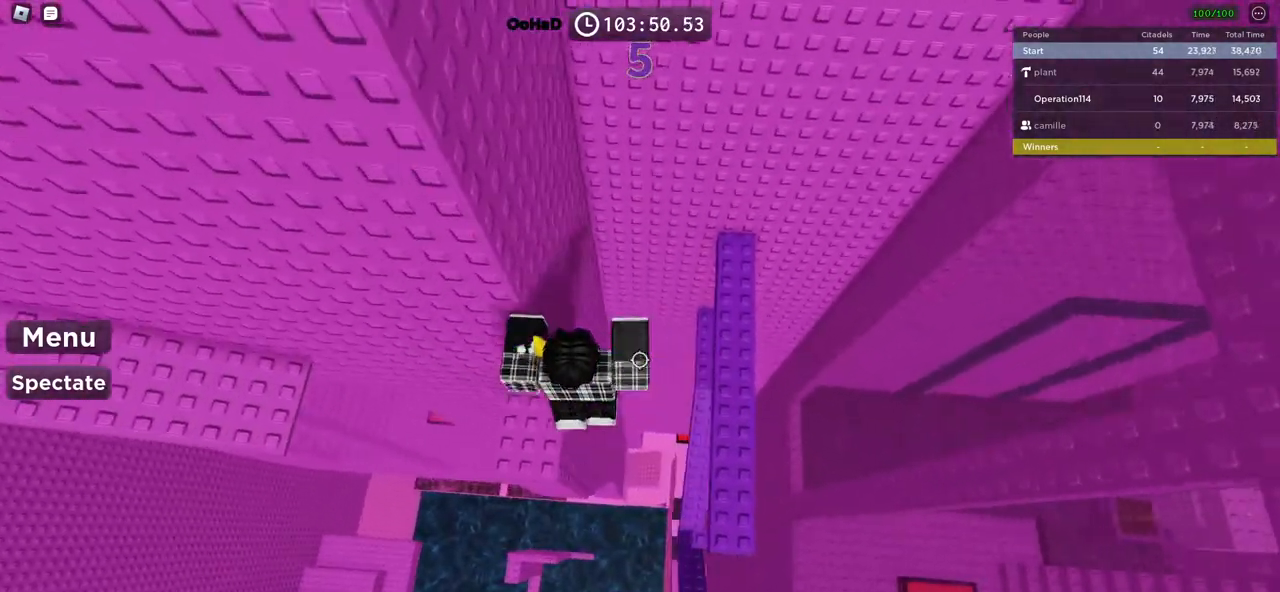
{"keys": ["a", "space"], "events": [[284, "space", "down"]]}
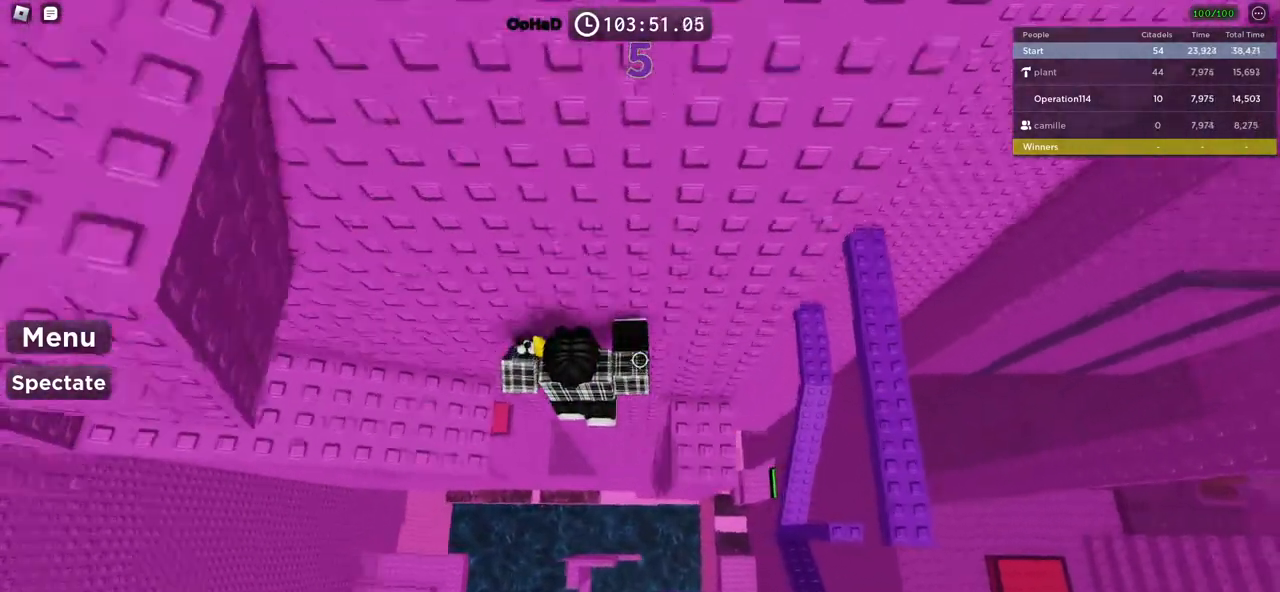
{"keys": ["a"], "events": [[34, "space", "up"]]}
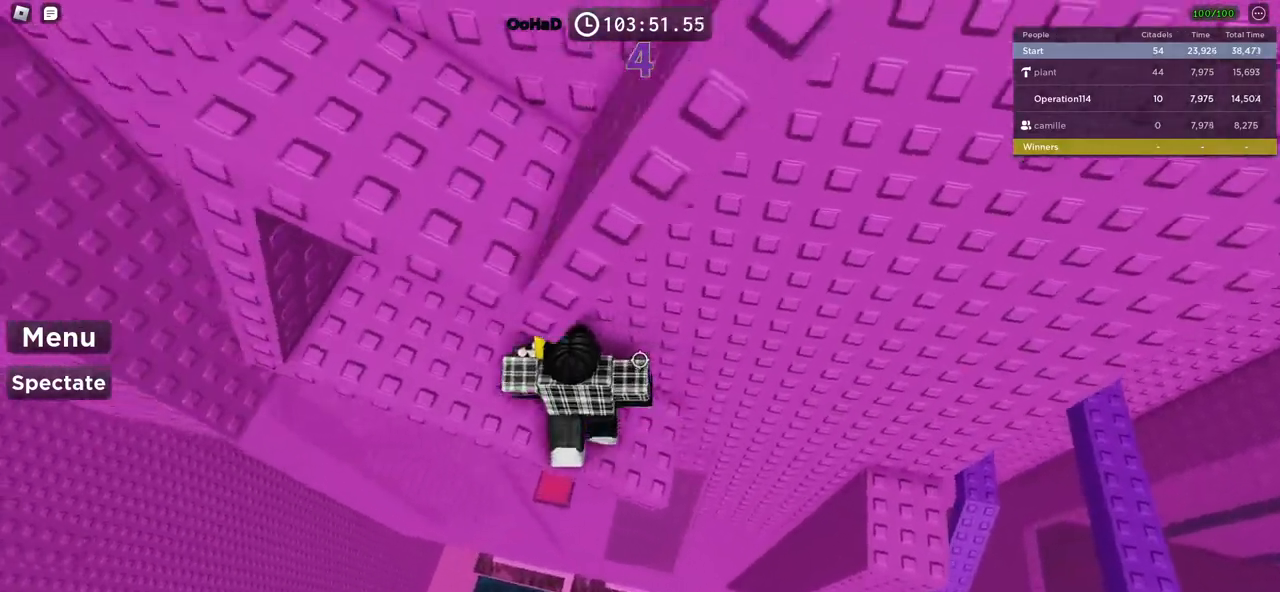
{"keys": ["d", "space", "w"], "events": [[150, "a", "up"], [267, "s", "down"], [367, "s", "up"], [367, "space", "down"], [467, "d", "down"], [484, "w", "down"]]}
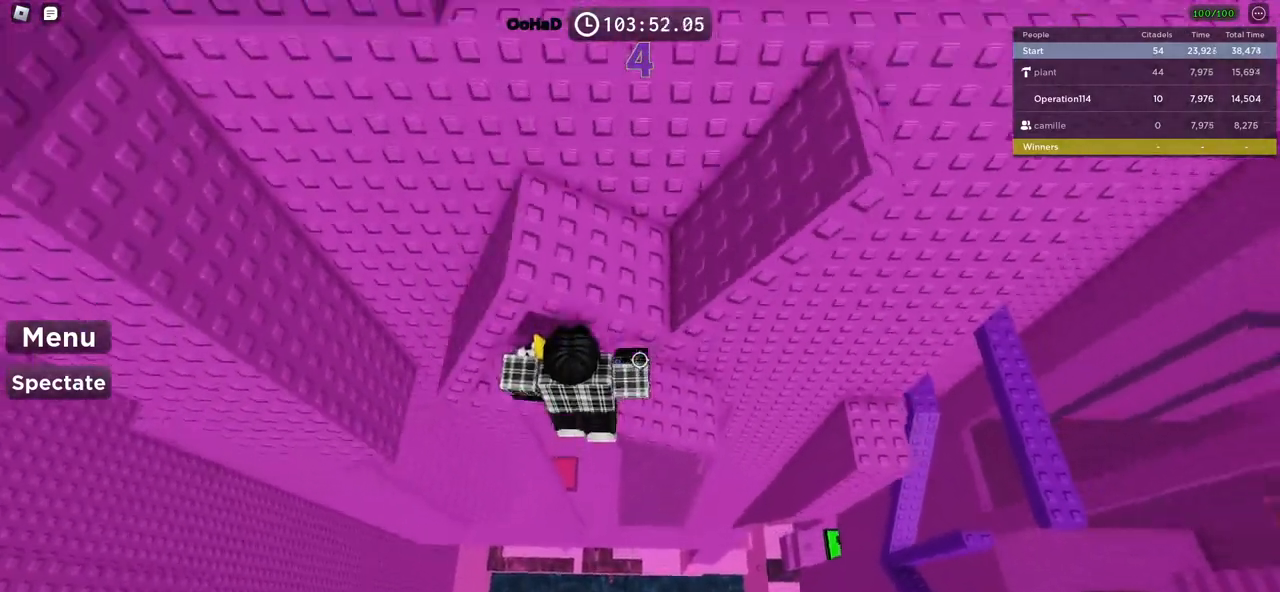
{"keys": ["d", "space"], "events": [[50, "space", "up"], [84, "d", "up"], [334, "w", "up"], [434, "d", "down"], [434, "space", "down"]]}
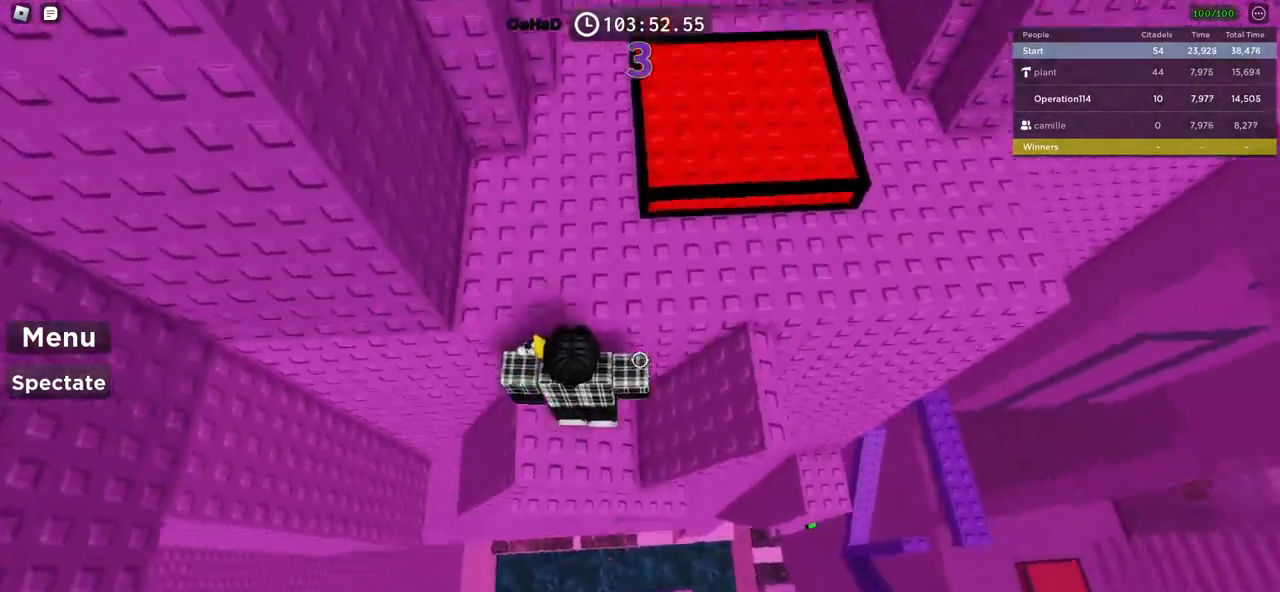
{"keys": ["d", "w"], "events": [[50, "w", "down"], [67, "space", "up"], [167, "d", "up"], [267, "d", "down"]]}
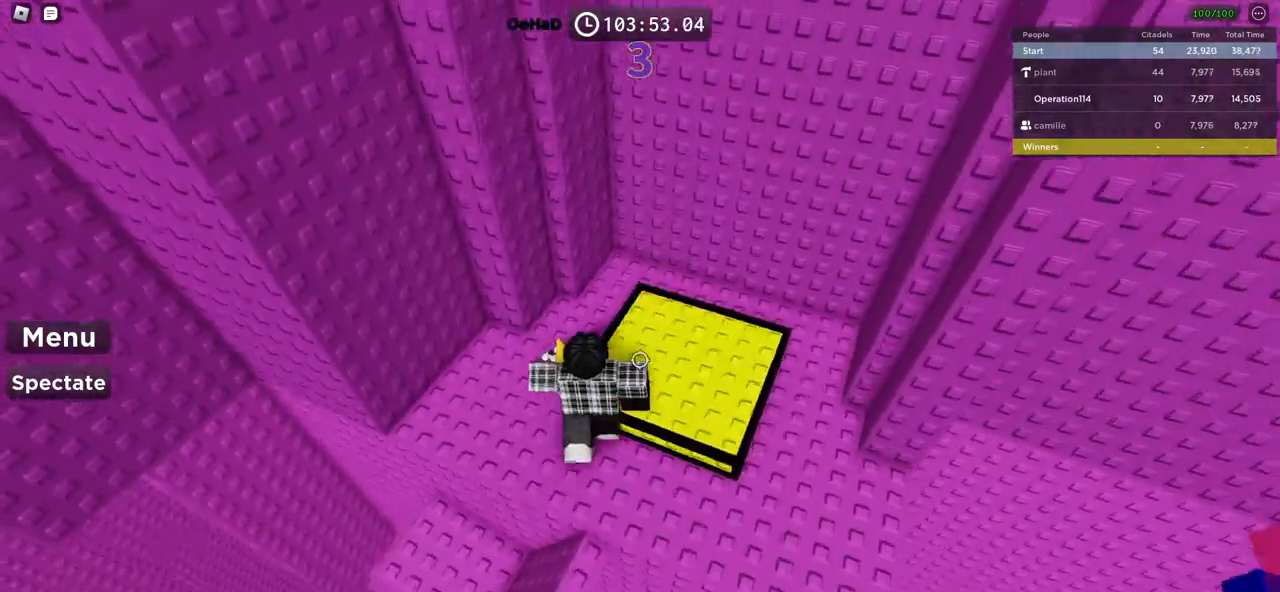
{"keys": ["d", "w"], "events": [[200, "d", "up"], [267, "w", "up"], [300, "d", "down"], [500, "w", "down"]]}
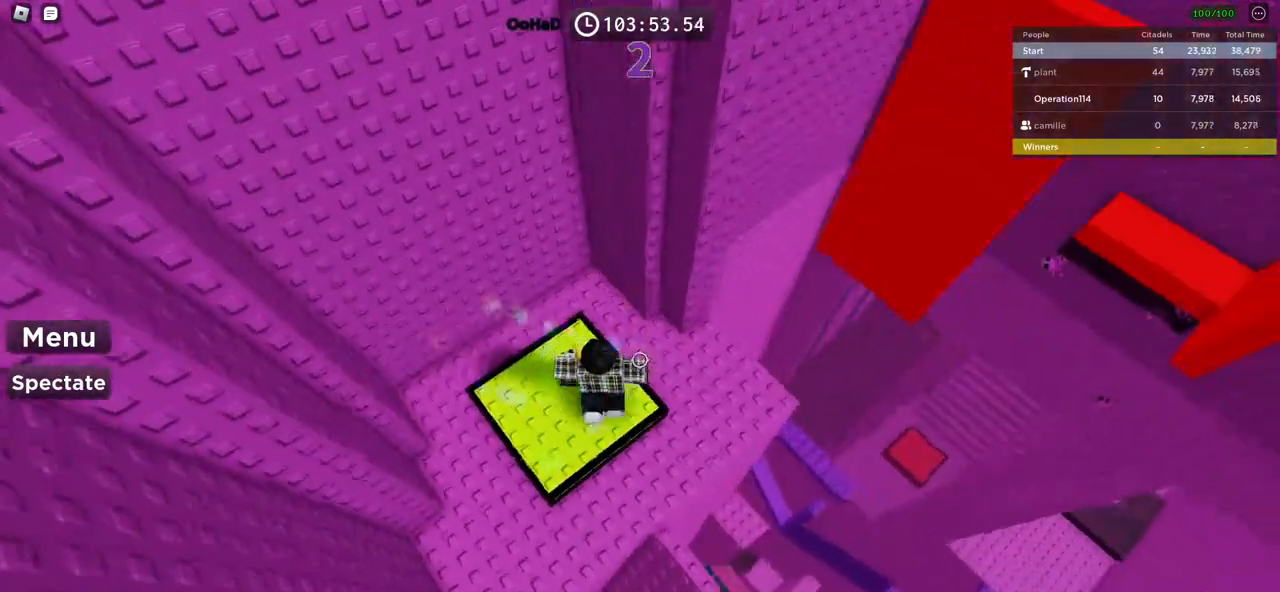
{"keys": [], "events": [[100, "w", "up"], [500, "d", "up"]]}
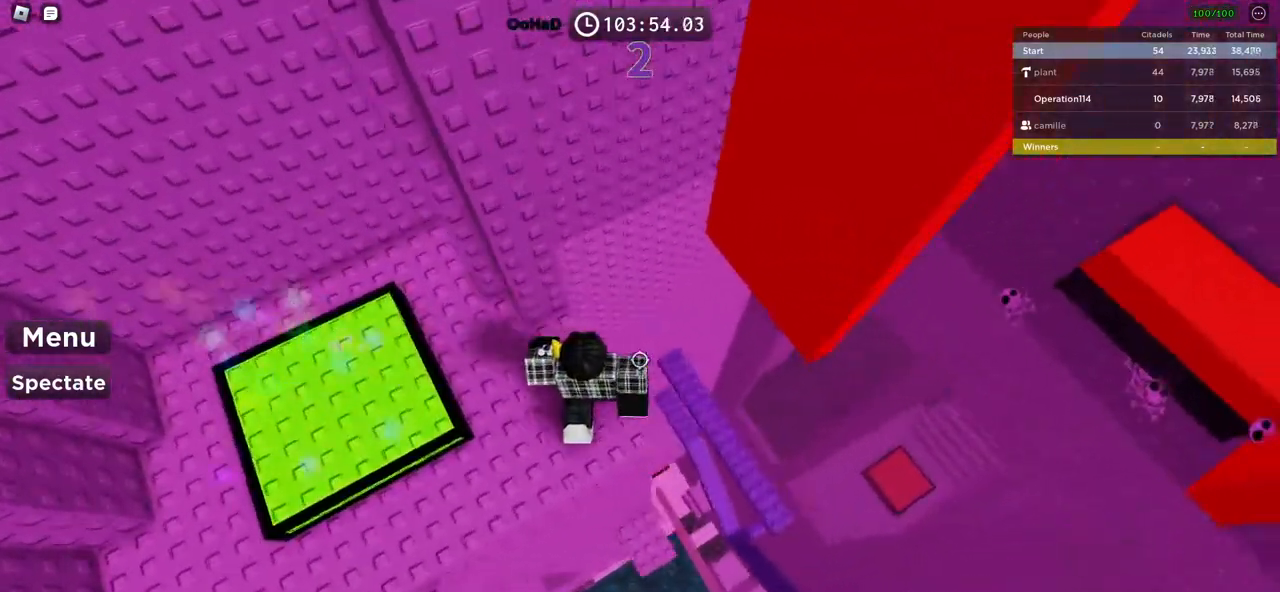
{"keys": ["shift"], "events": [[17, "s", "down"], [84, "s", "up"], [484, "shift", "down"]]}
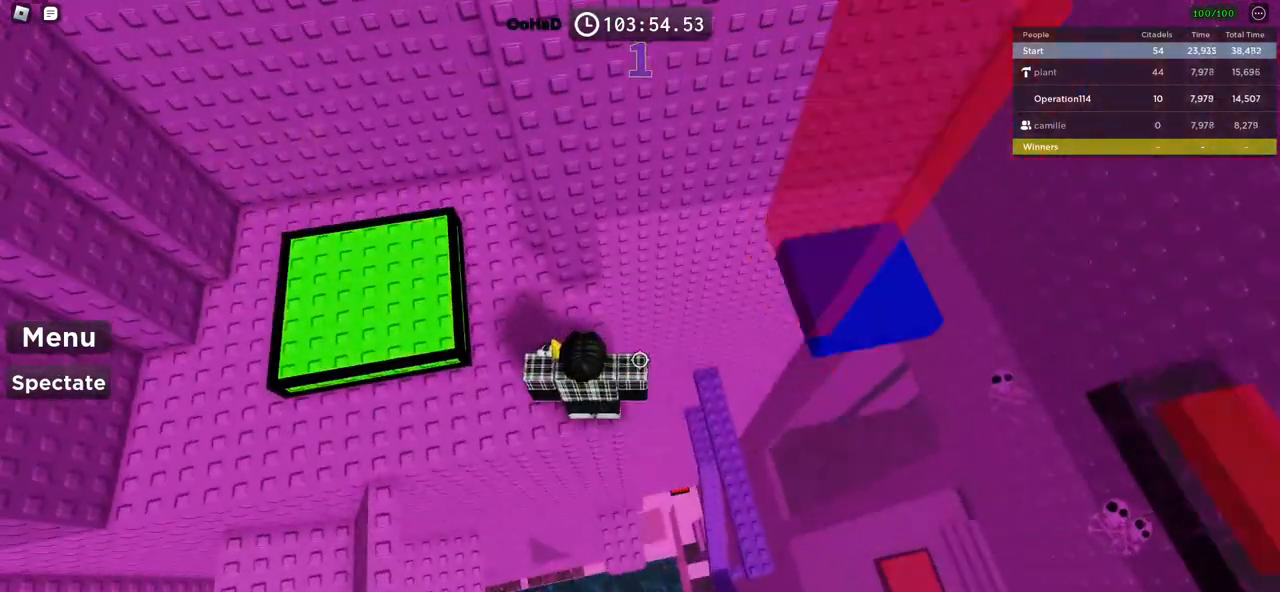
{"keys": [], "events": [[150, "shift", "up"]]}
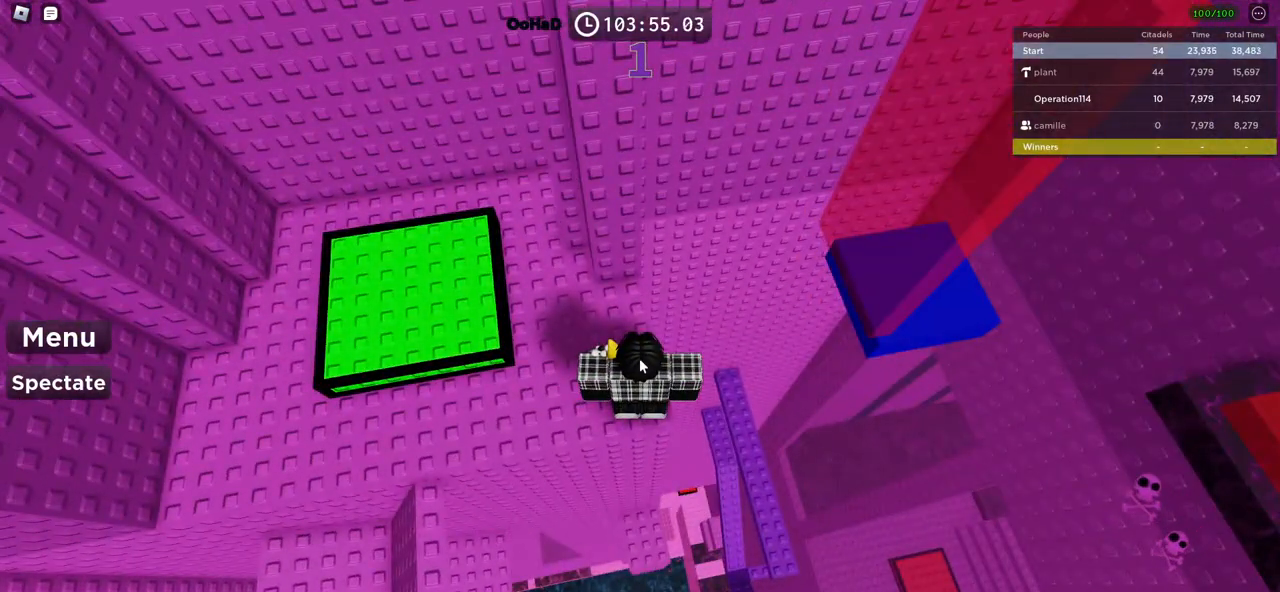
{"keys": [], "events": []}
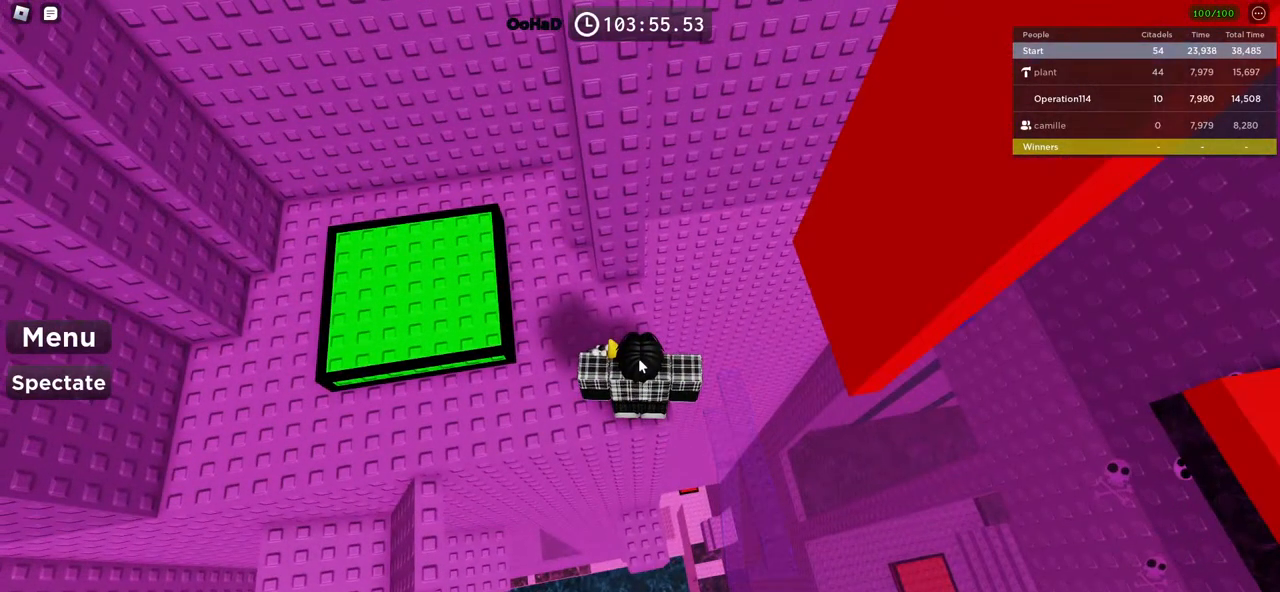
{"keys": [], "events": []}
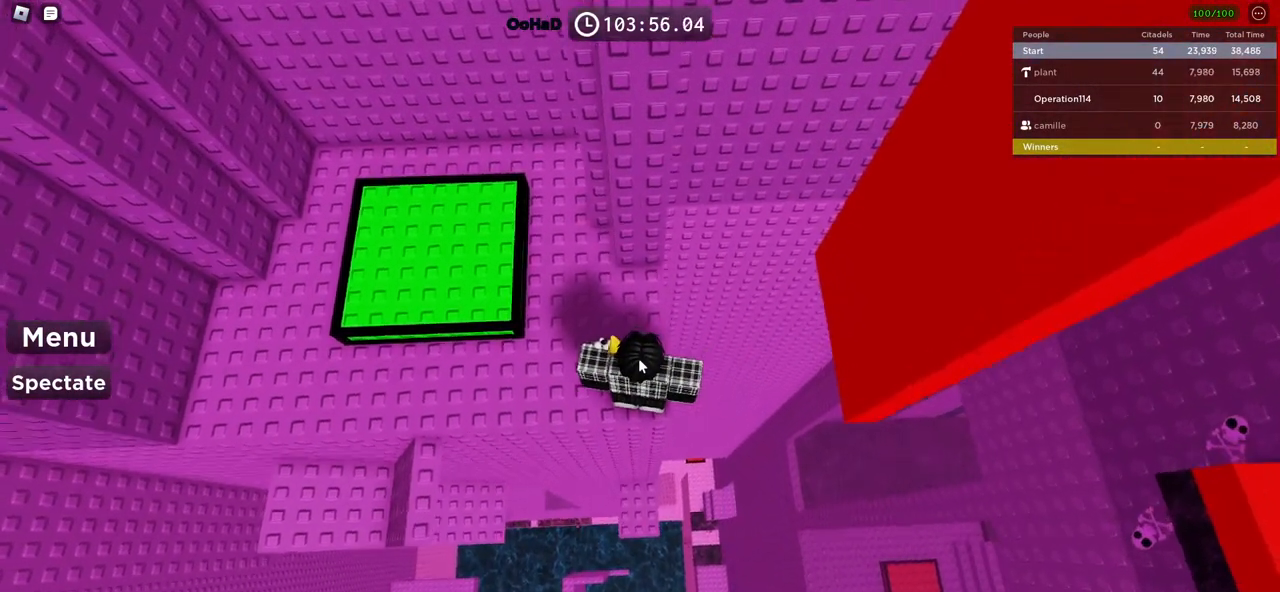
{"keys": [], "events": []}
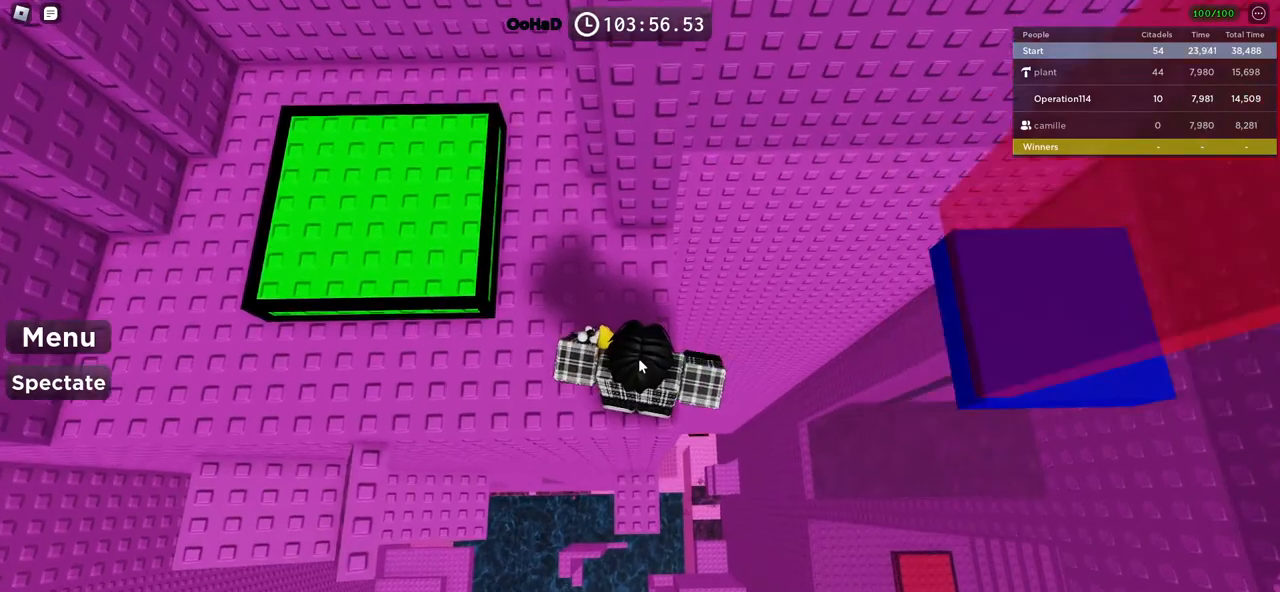
{"keys": ["d", "shift"], "events": [[17, "d", "down"], [100, "space", "down"], [300, "space", "up"], [450, "shift", "down"]]}
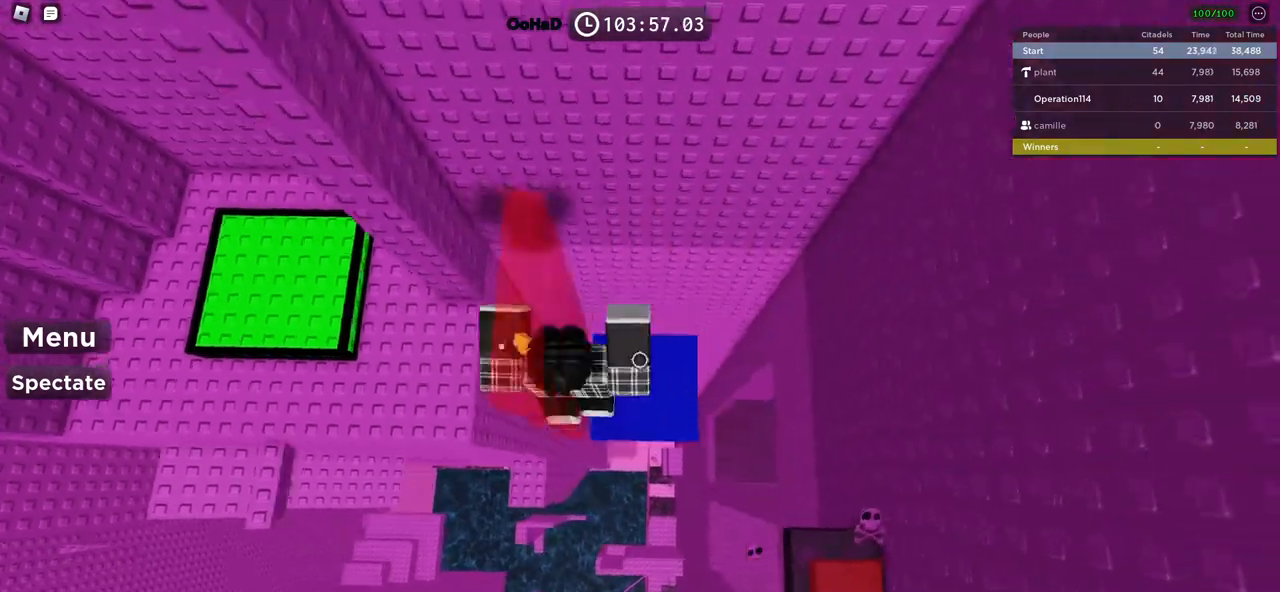
{"keys": ["d"], "events": [[84, "shift", "up"], [234, "space", "down"], [400, "space", "up"]]}
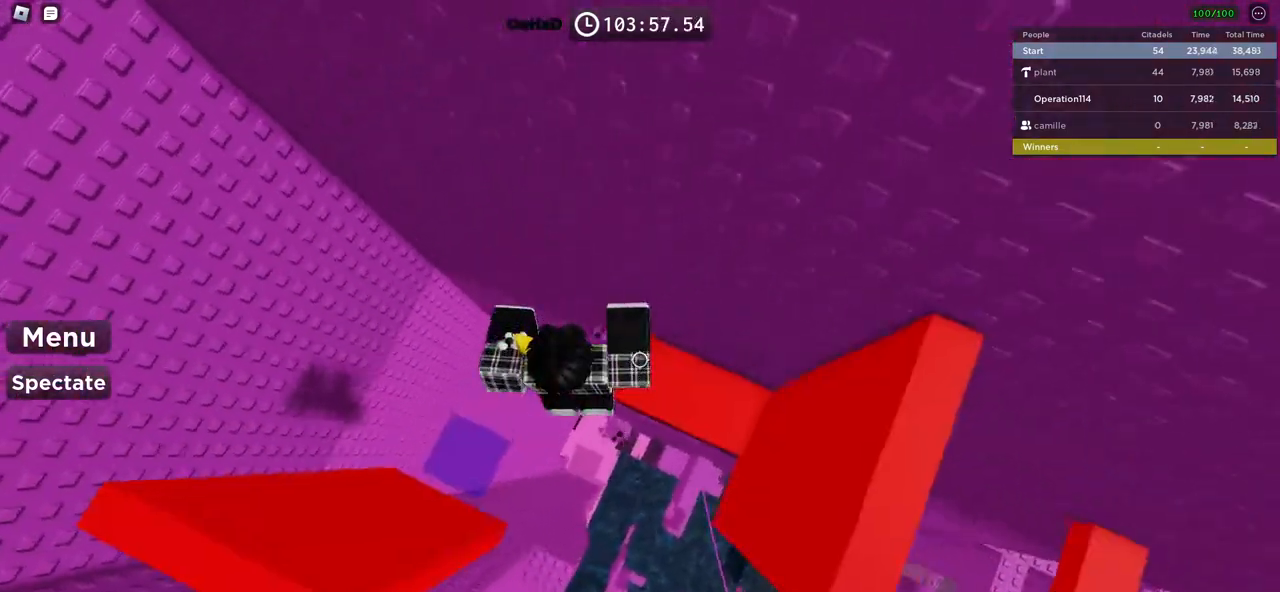
{"keys": [], "events": [[84, "w", "down"], [184, "w", "up"], [234, "d", "up"]]}
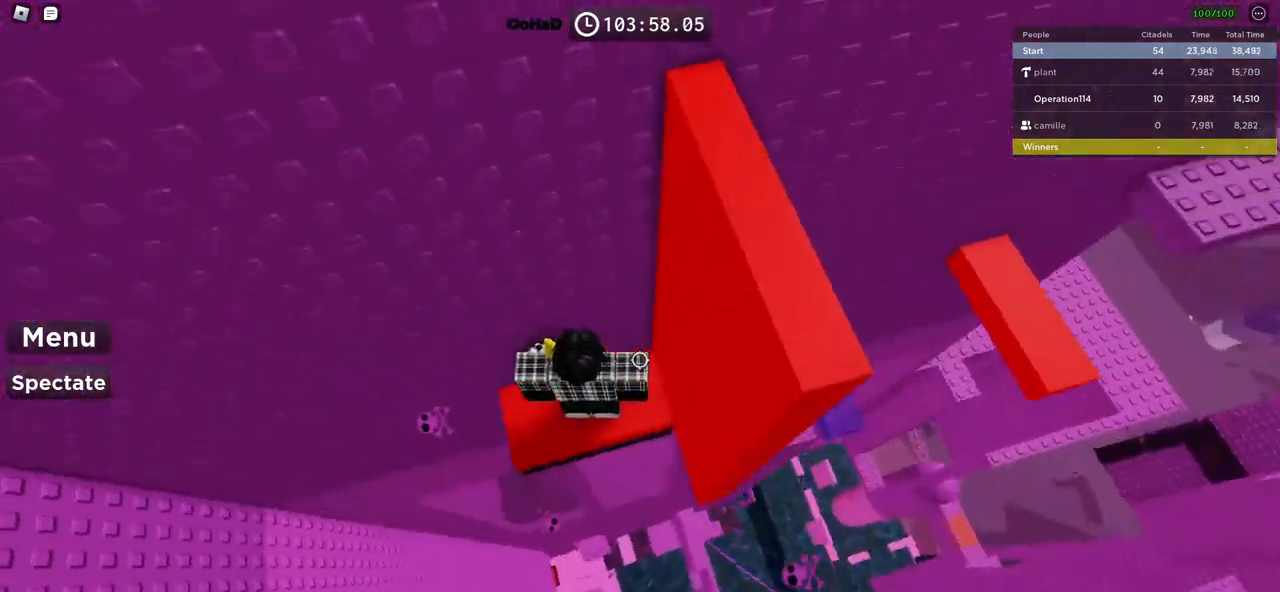
{"keys": [], "events": []}